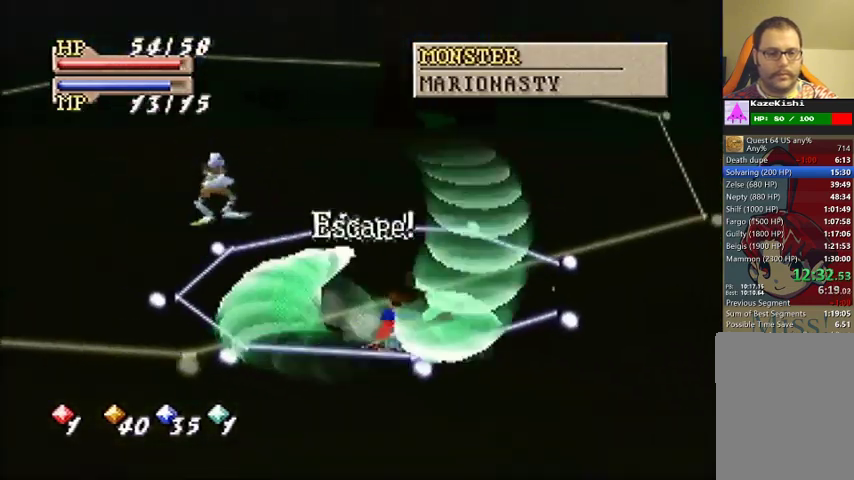
Gameplay with a controller (Nintendo layout); each line is a JSON object with the inputs held at the frame after it. "events" lists button and stick changes between this image and that frame as [ms after this image, input, new state], when the widget could be followed in between. This overlay highlights the sticks when they move; stick clicks (L3) are not distinguishable. Not read: DPAD_DOWN DPAD_UP L3 R3.
{"buttons": [], "left_stick": "center", "events": [[133, "left_stick", "center"]]}
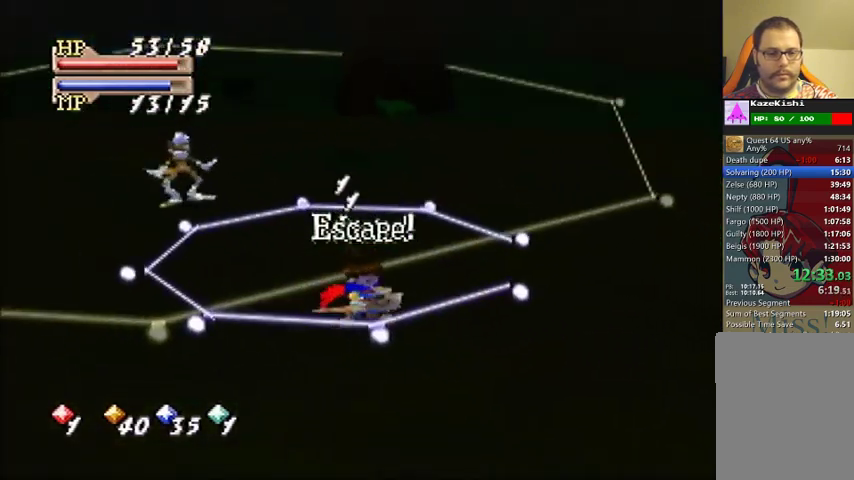
{"buttons": [], "left_stick": "up", "events": [[200, "left_stick", "up"]]}
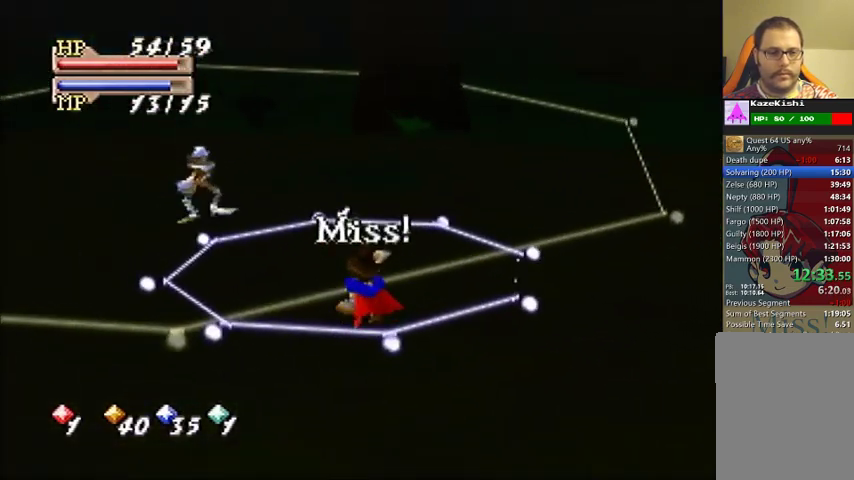
{"buttons": [], "left_stick": "center", "events": [[233, "left_stick", "center"]]}
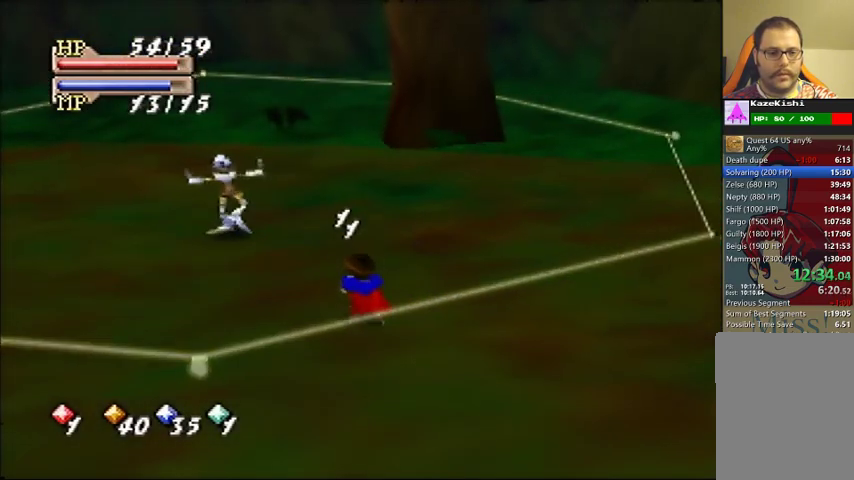
{"buttons": [], "left_stick": "center", "events": []}
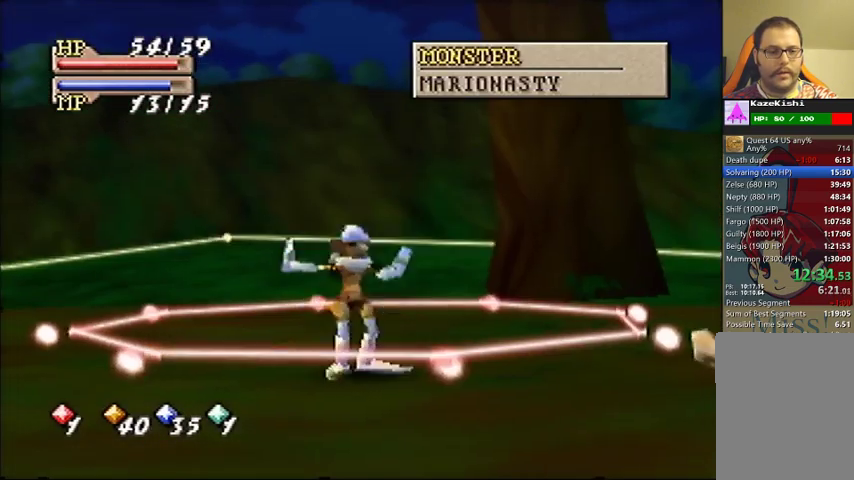
{"buttons": [], "left_stick": "up-right", "events": [[133, "left_stick", "up"], [333, "left_stick", "up-right"]]}
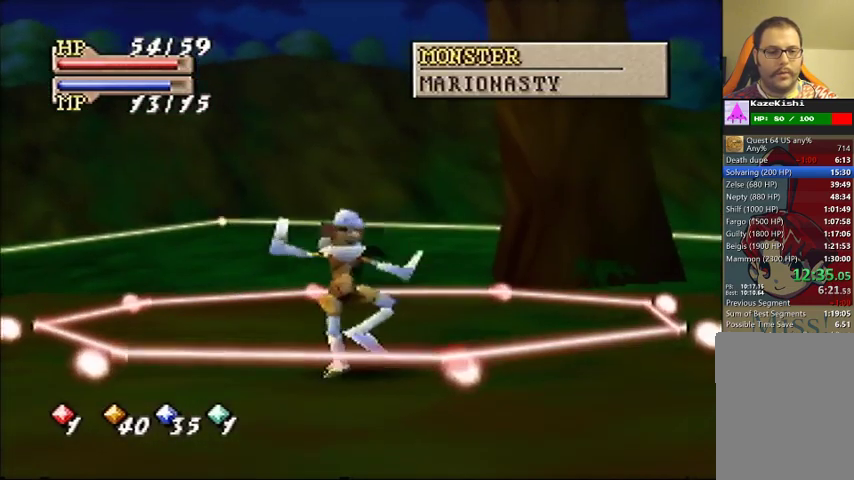
{"buttons": [], "left_stick": "down-left", "events": [[333, "left_stick", "up"], [433, "left_stick", "up-left"], [500, "left_stick", "down-left"]]}
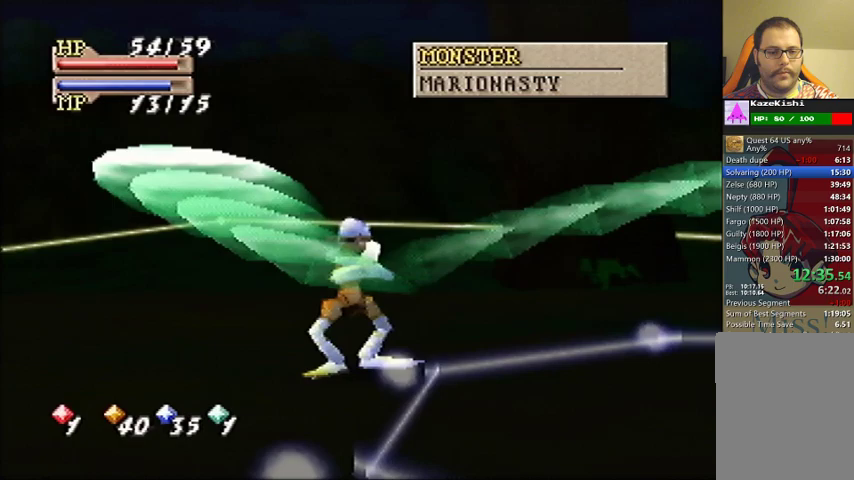
{"buttons": [], "left_stick": "down-right", "events": [[67, "left_stick", "down"], [133, "left_stick", "down-right"]]}
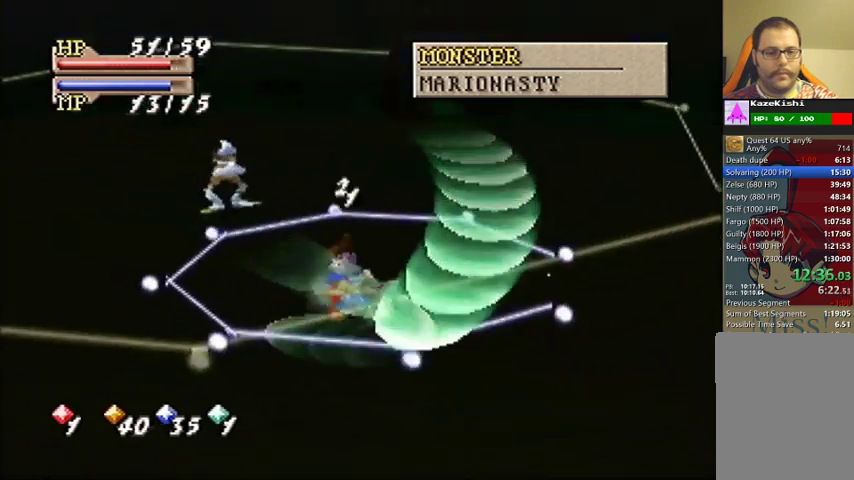
{"buttons": [], "left_stick": "center", "events": [[233, "left_stick", "center"]]}
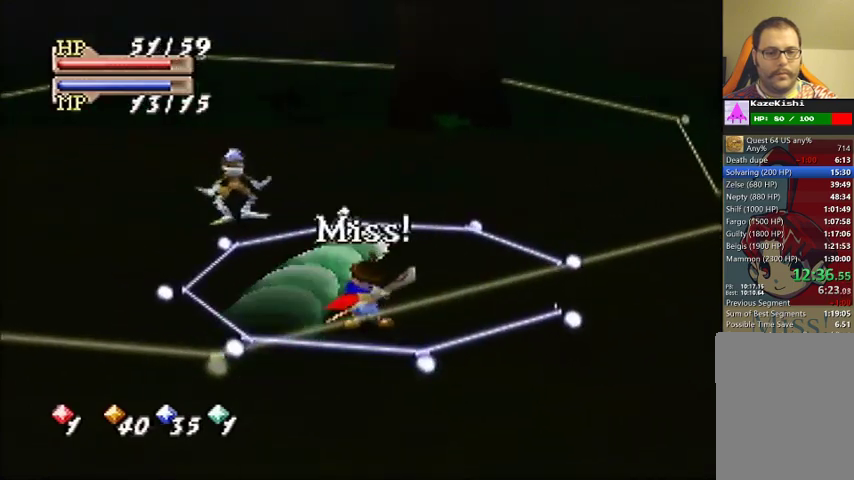
{"buttons": [], "left_stick": "center", "events": []}
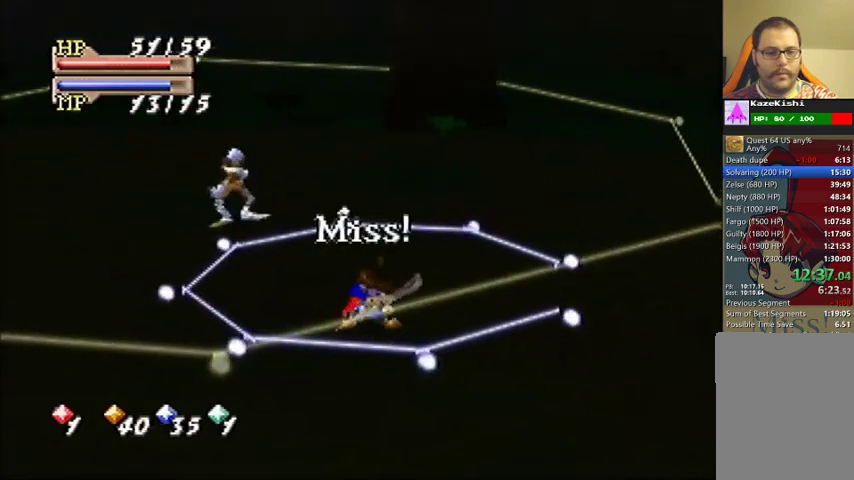
{"buttons": [], "left_stick": "center", "events": []}
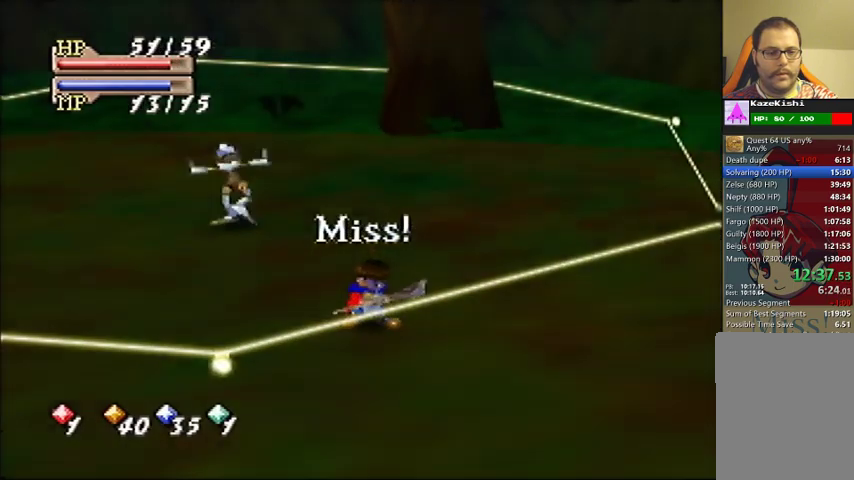
{"buttons": [], "left_stick": "up-right", "events": [[400, "left_stick", "up"], [500, "left_stick", "up-right"]]}
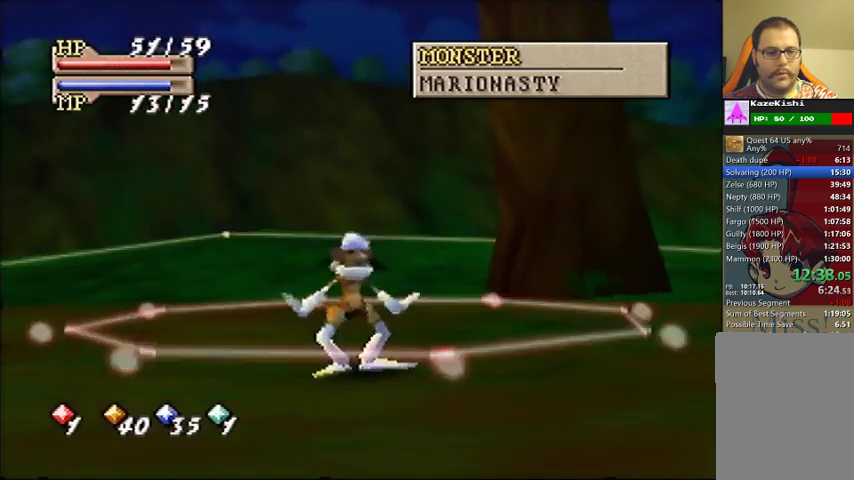
{"buttons": [], "left_stick": "up-right", "events": []}
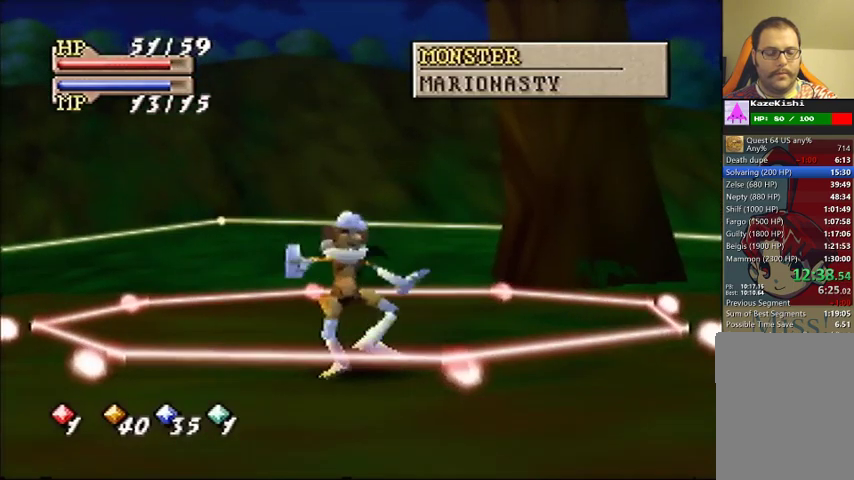
{"buttons": [], "left_stick": "down", "events": [[33, "left_stick", "up"], [300, "left_stick", "up-left"], [400, "left_stick", "down-left"], [467, "left_stick", "down"]]}
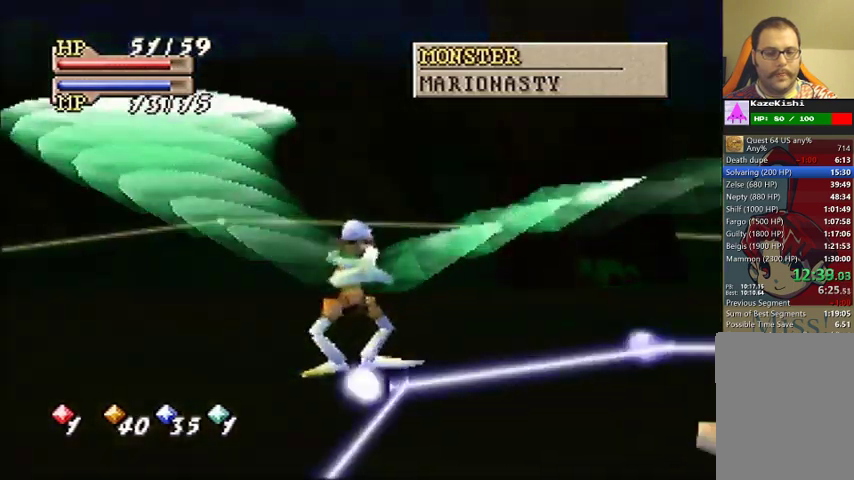
{"buttons": [], "left_stick": "down-right", "events": [[33, "left_stick", "down-right"]]}
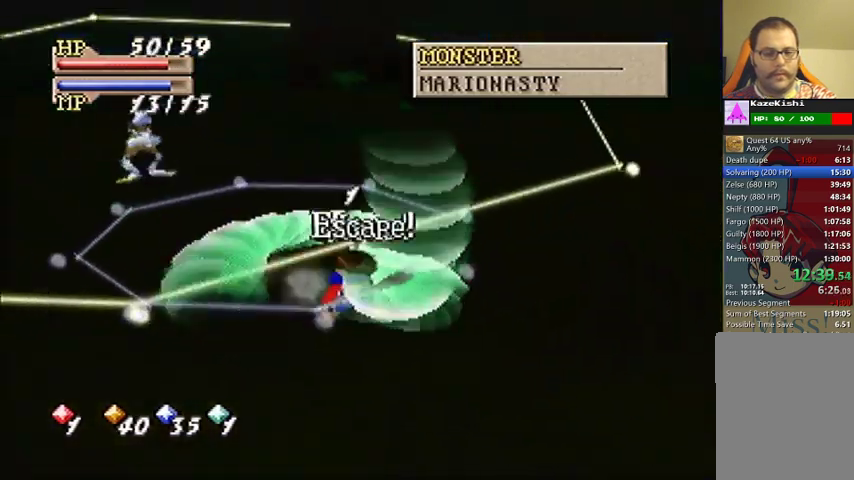
{"buttons": [], "left_stick": "center", "events": [[100, "left_stick", "center"]]}
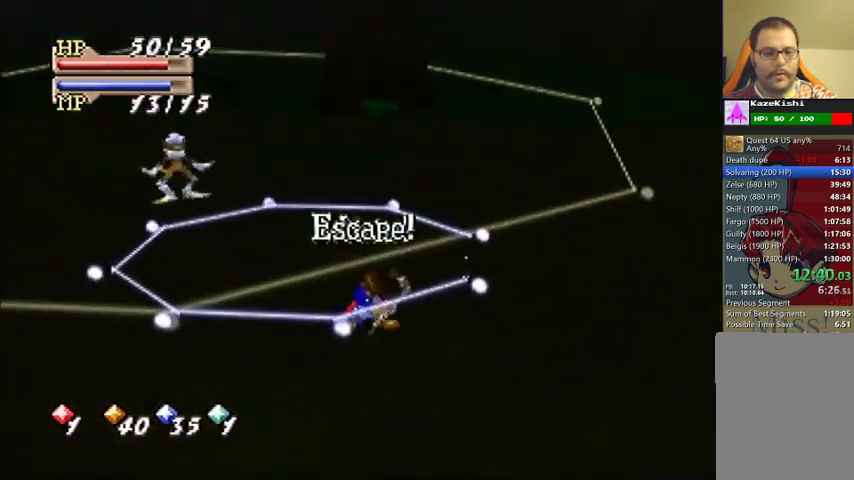
{"buttons": [], "left_stick": "center", "events": []}
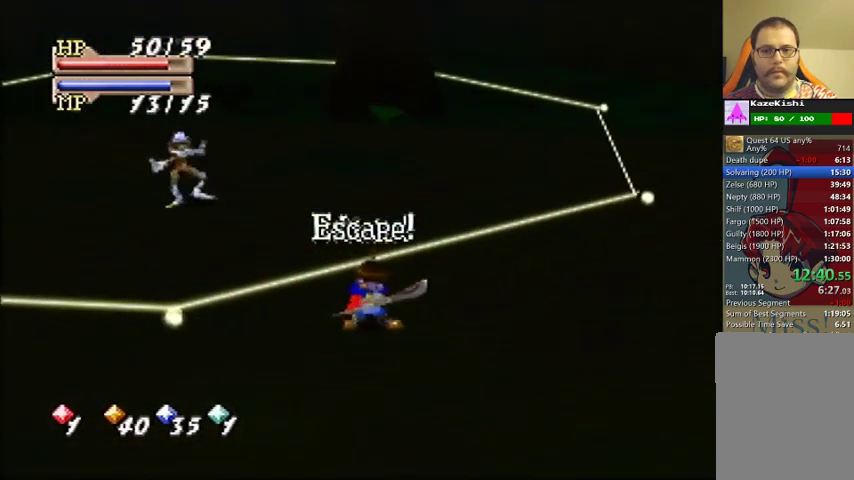
{"buttons": [], "left_stick": "up-left", "events": [[100, "left_stick", "up-left"]]}
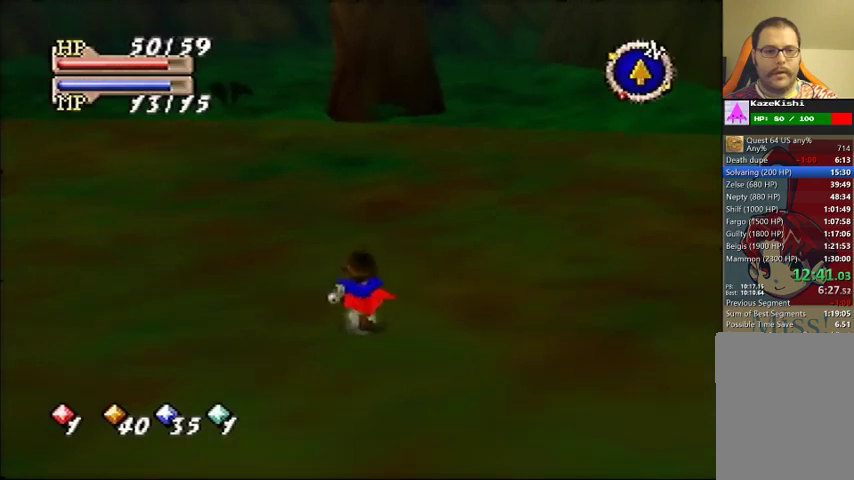
{"buttons": [], "left_stick": "up", "events": [[133, "C_DOWN", "down"], [200, "C_LEFT", "down"], [267, "C_DOWN", "up"], [300, "C_LEFT", "up"], [500, "left_stick", "up"]]}
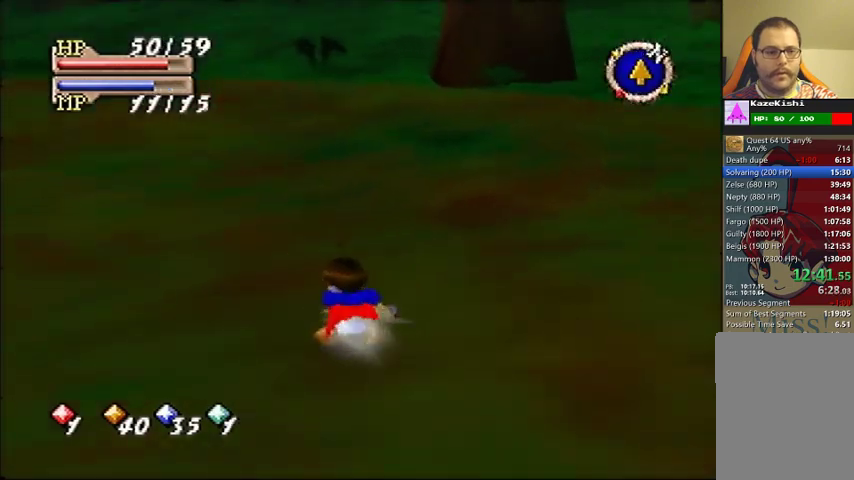
{"buttons": [], "left_stick": "up", "events": []}
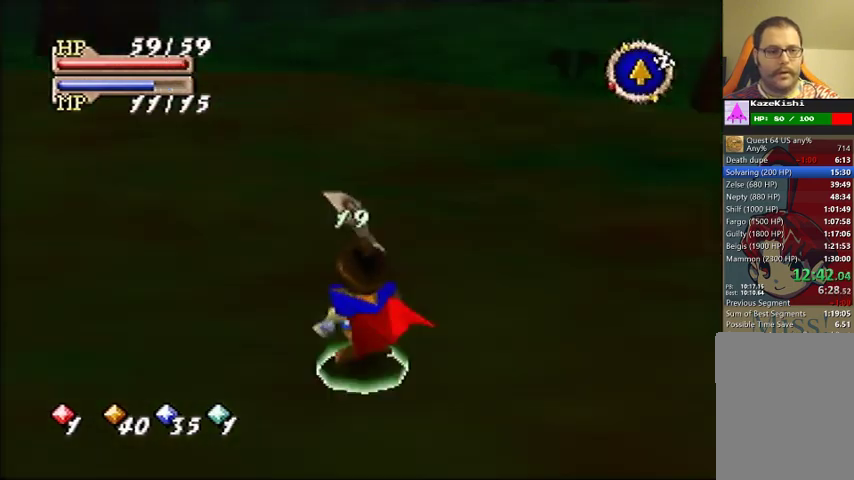
{"buttons": [], "left_stick": "up", "events": []}
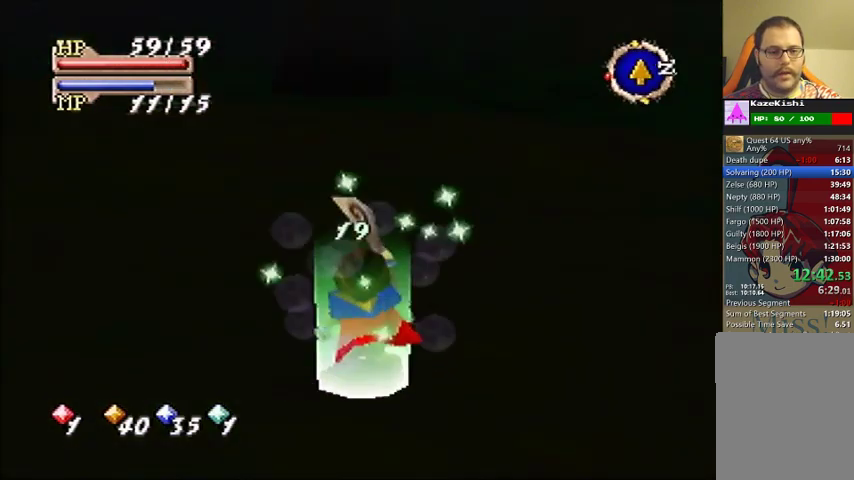
{"buttons": [], "left_stick": "up", "events": []}
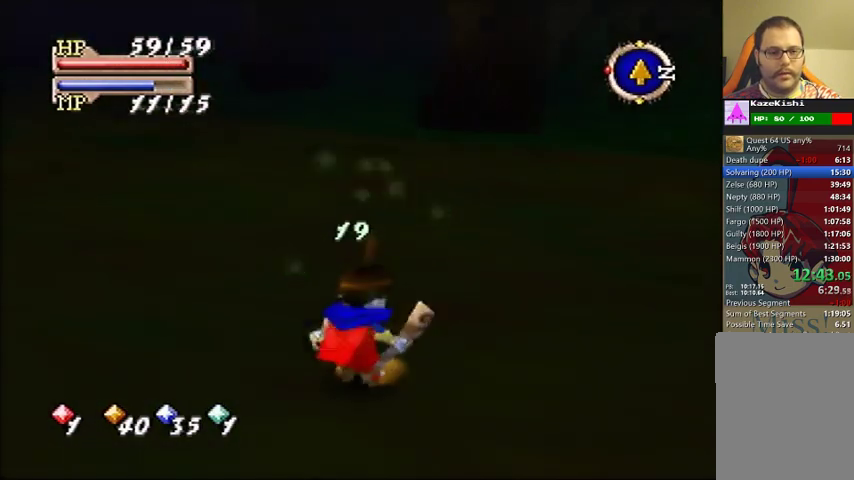
{"buttons": [], "left_stick": "up", "events": []}
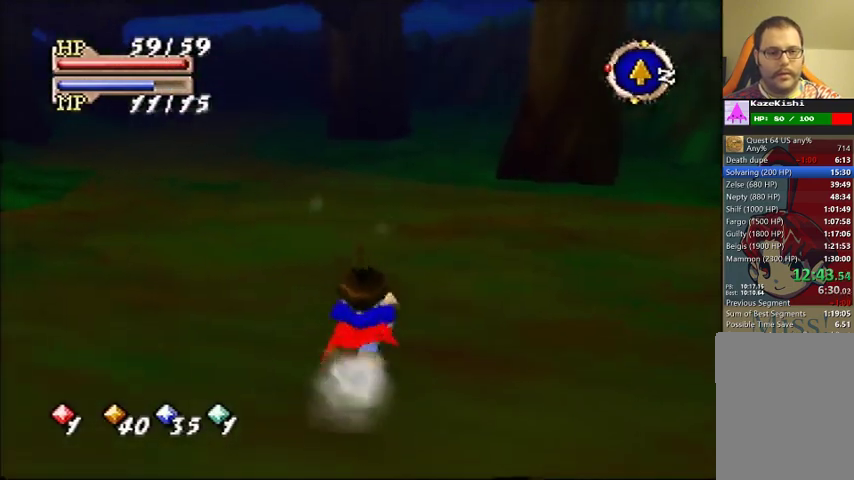
{"buttons": [], "left_stick": "up", "events": []}
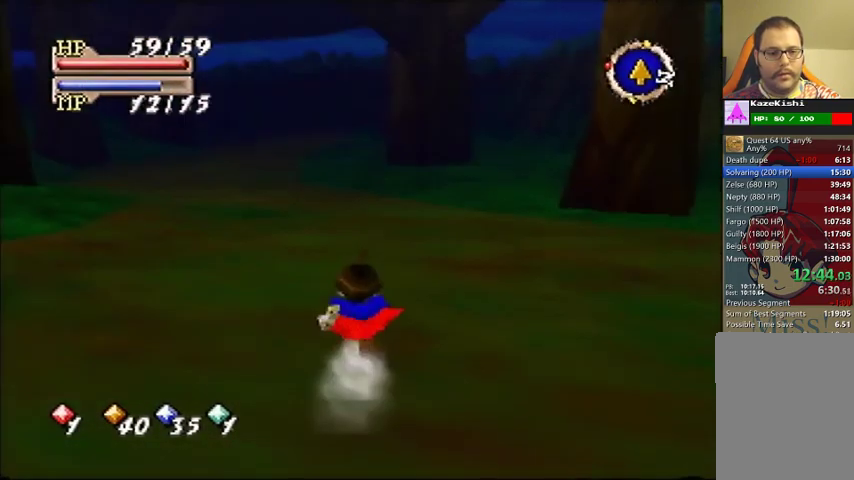
{"buttons": [], "left_stick": "up", "events": []}